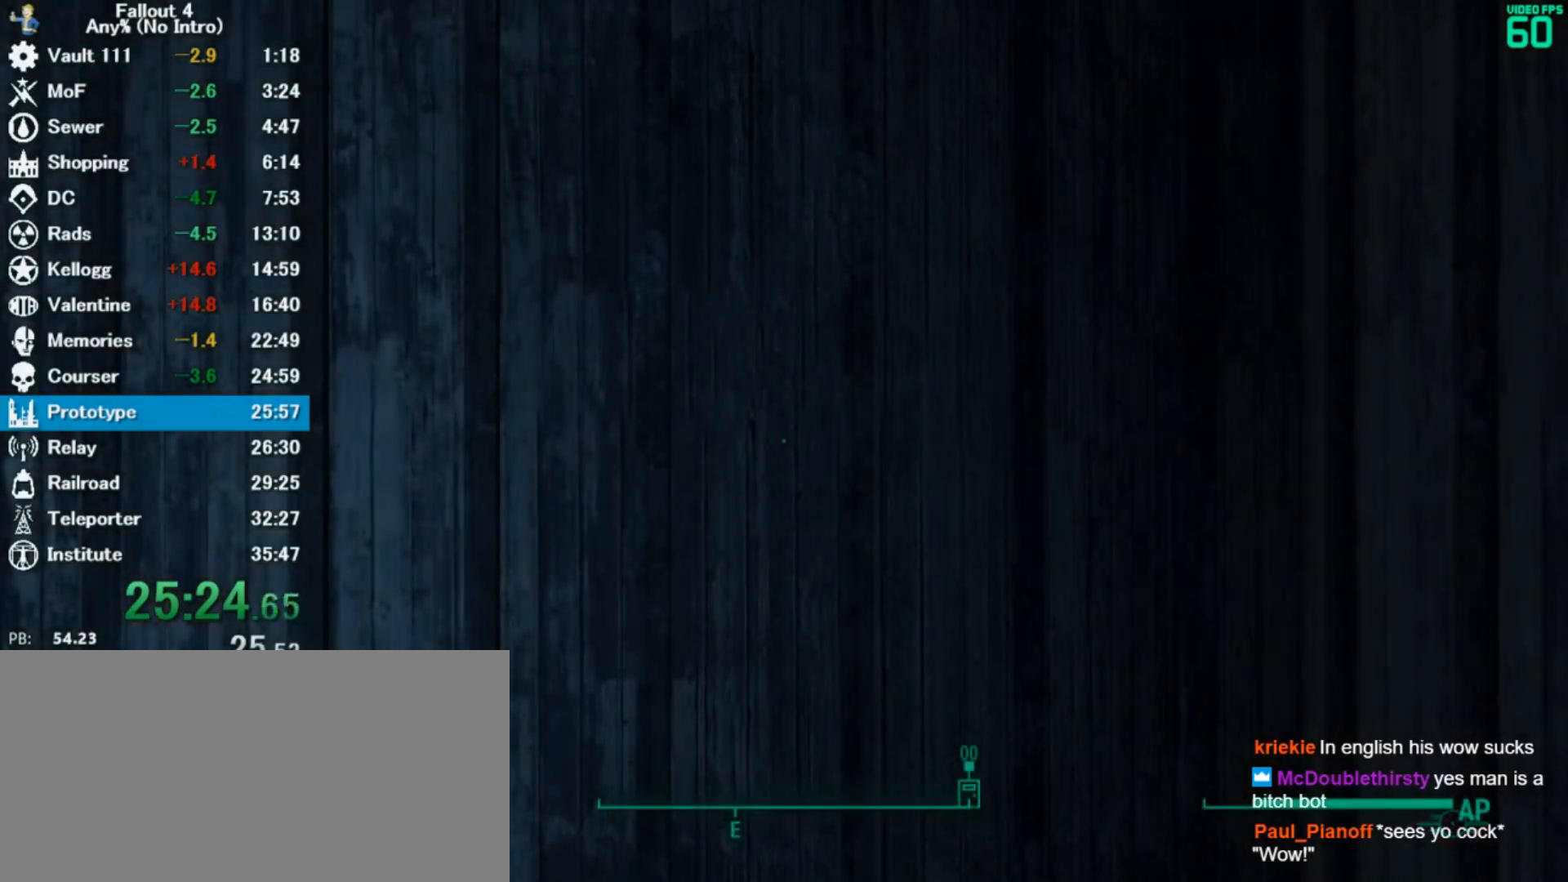
Gameplay with keyboard and mouse; each line is a JSON object with the keys and mouse buttons held at the frame after it. "events" lists presses ("down") and releases ("up") of "0", "3", "4", "5", "6", "7", "8", "9", "a", "alt", "c", "caps_lock", "ctrl", "d", "down", "e", "escape", "f", "f5", "f7", "i", "j", "left", "m", "q", "r", "return", "right", "s", "shift", "space", "t", "tab", "tilde", "up", "v", "w", "x", "z", "mouse_left" and "mouse_right" between this image and that frame as [ms after this image, input, new state], when the widget could be followed in between. "mouse_left", "mouse_right" = the "left", "right" buttons of the "mouse" list. No other keys are recorded. Mouse movement is not recorded.
{"keys": ["w"], "mouse": [], "events": [[200, "w", "down"]]}
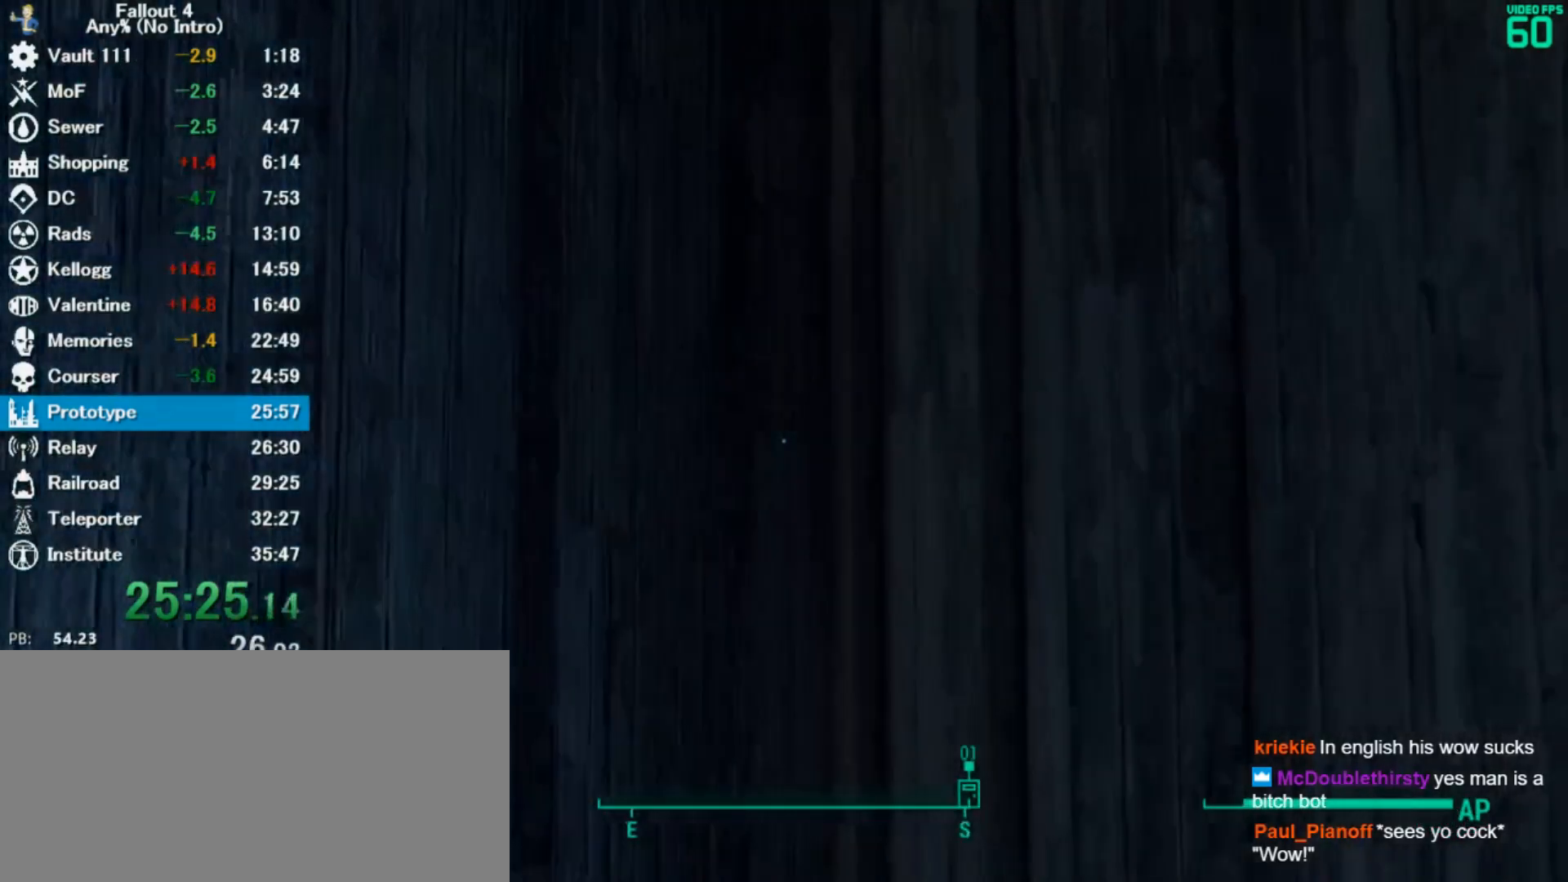
{"keys": [], "mouse": [], "events": [[133, "w", "up"], [233, "w", "down"], [400, "w", "up"]]}
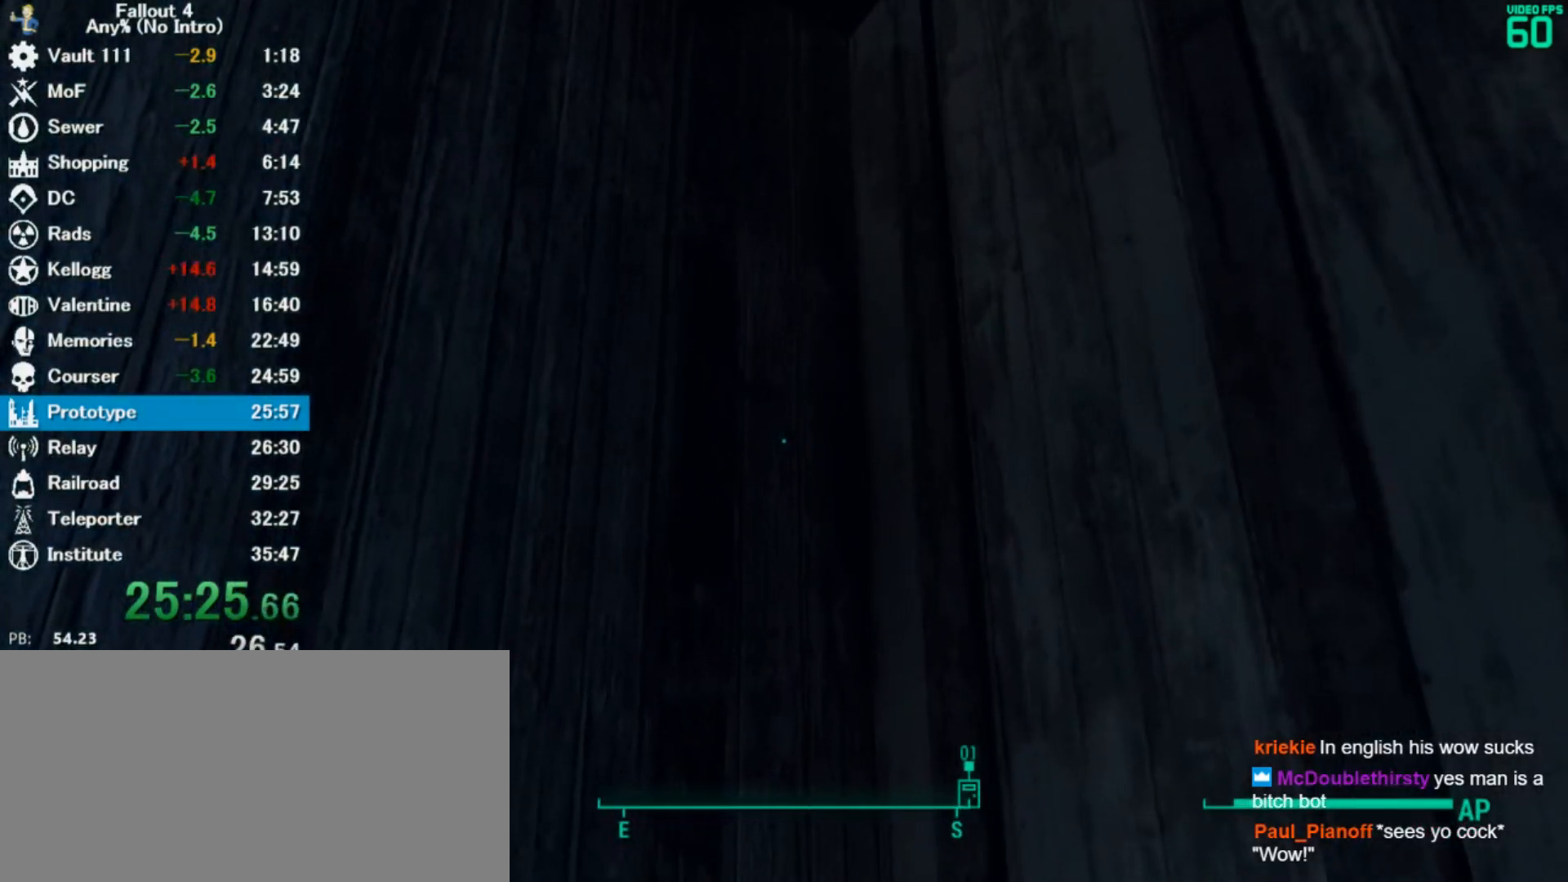
{"keys": [], "mouse": [], "events": [[67, "w", "down"], [267, "w", "up"]]}
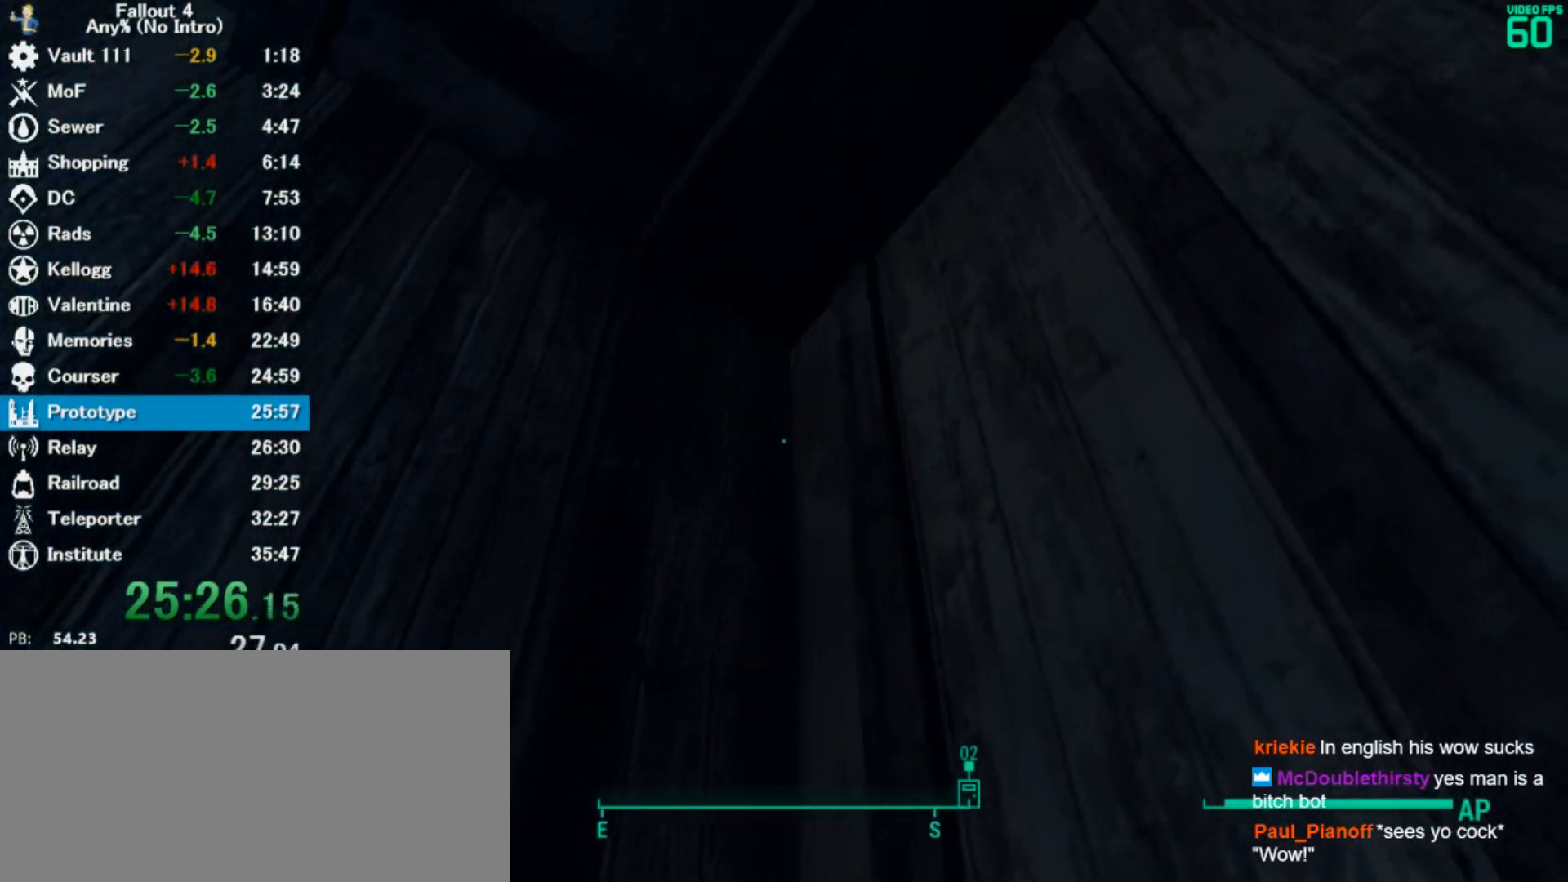
{"keys": [], "mouse": [], "events": []}
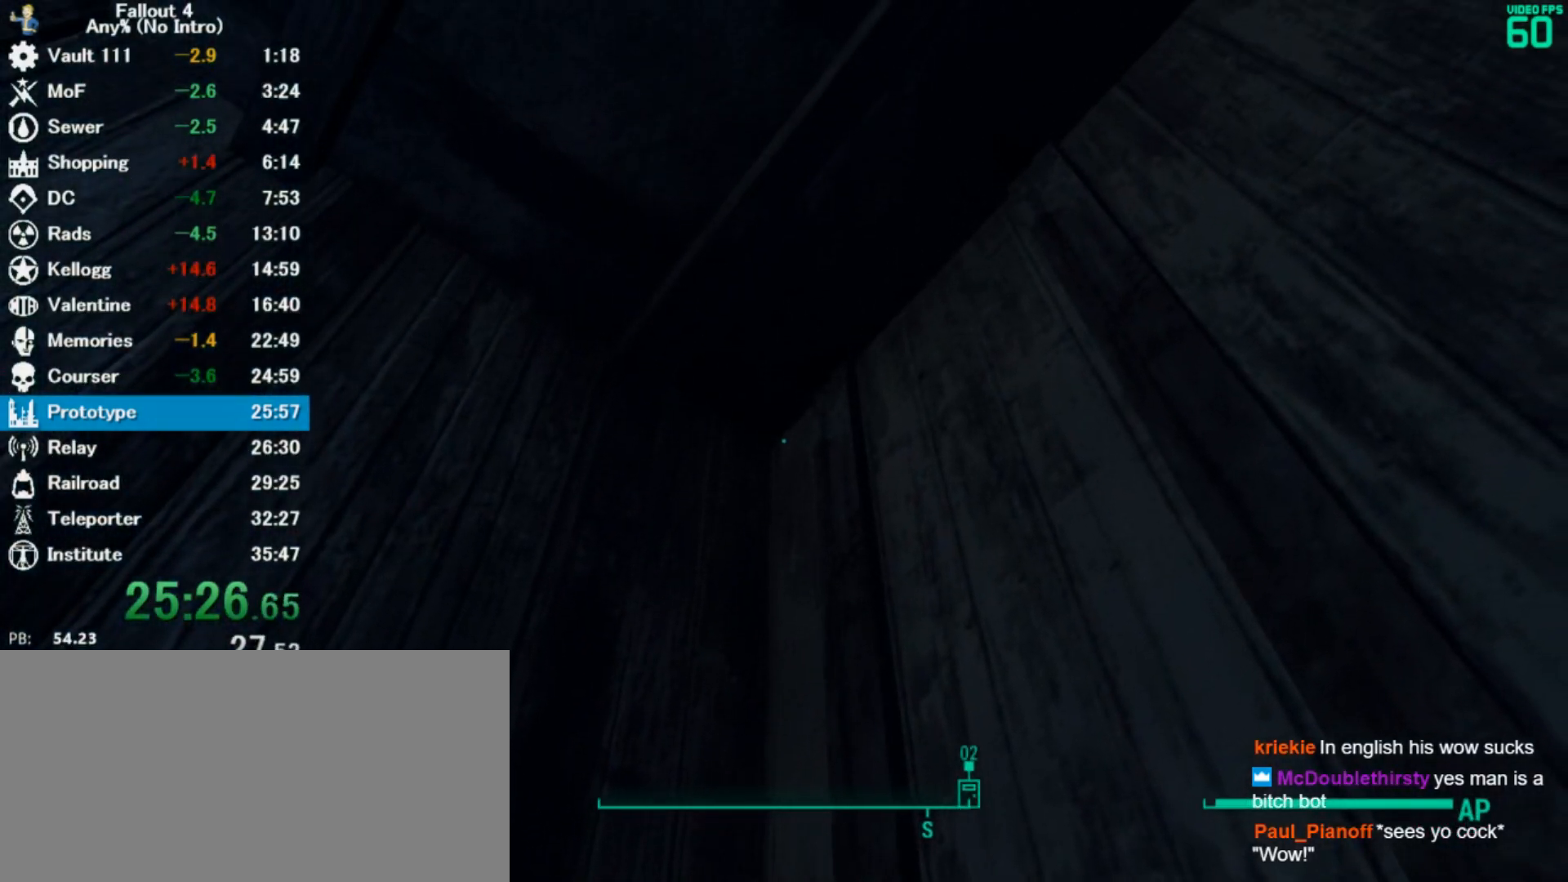
{"keys": [], "mouse": [], "events": []}
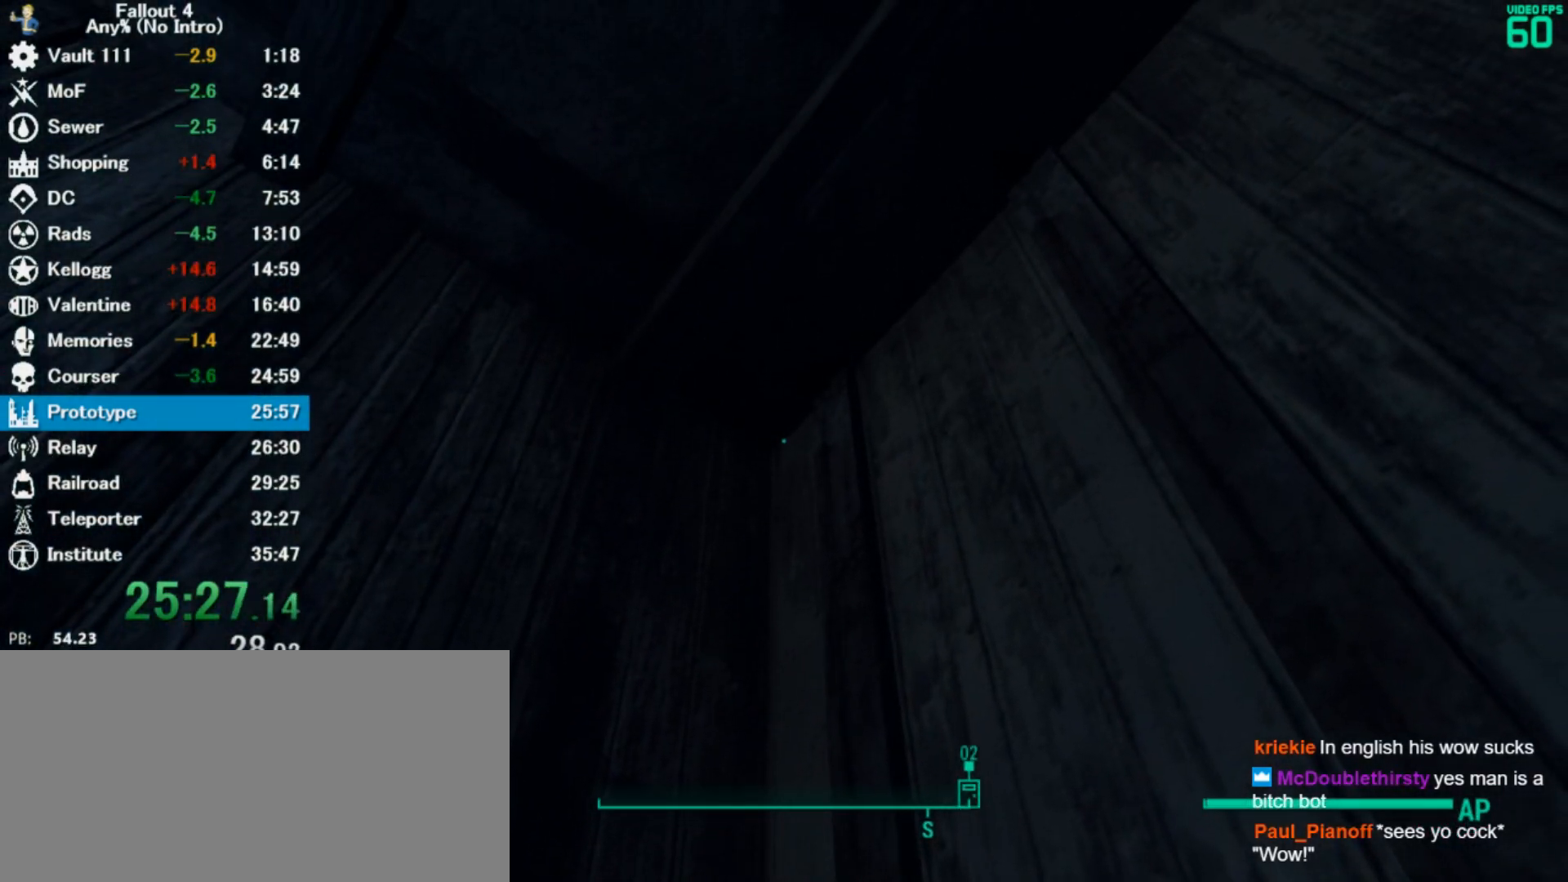
{"keys": [], "mouse": [], "events": [[433, "q", "down"], [467, "q", "up"]]}
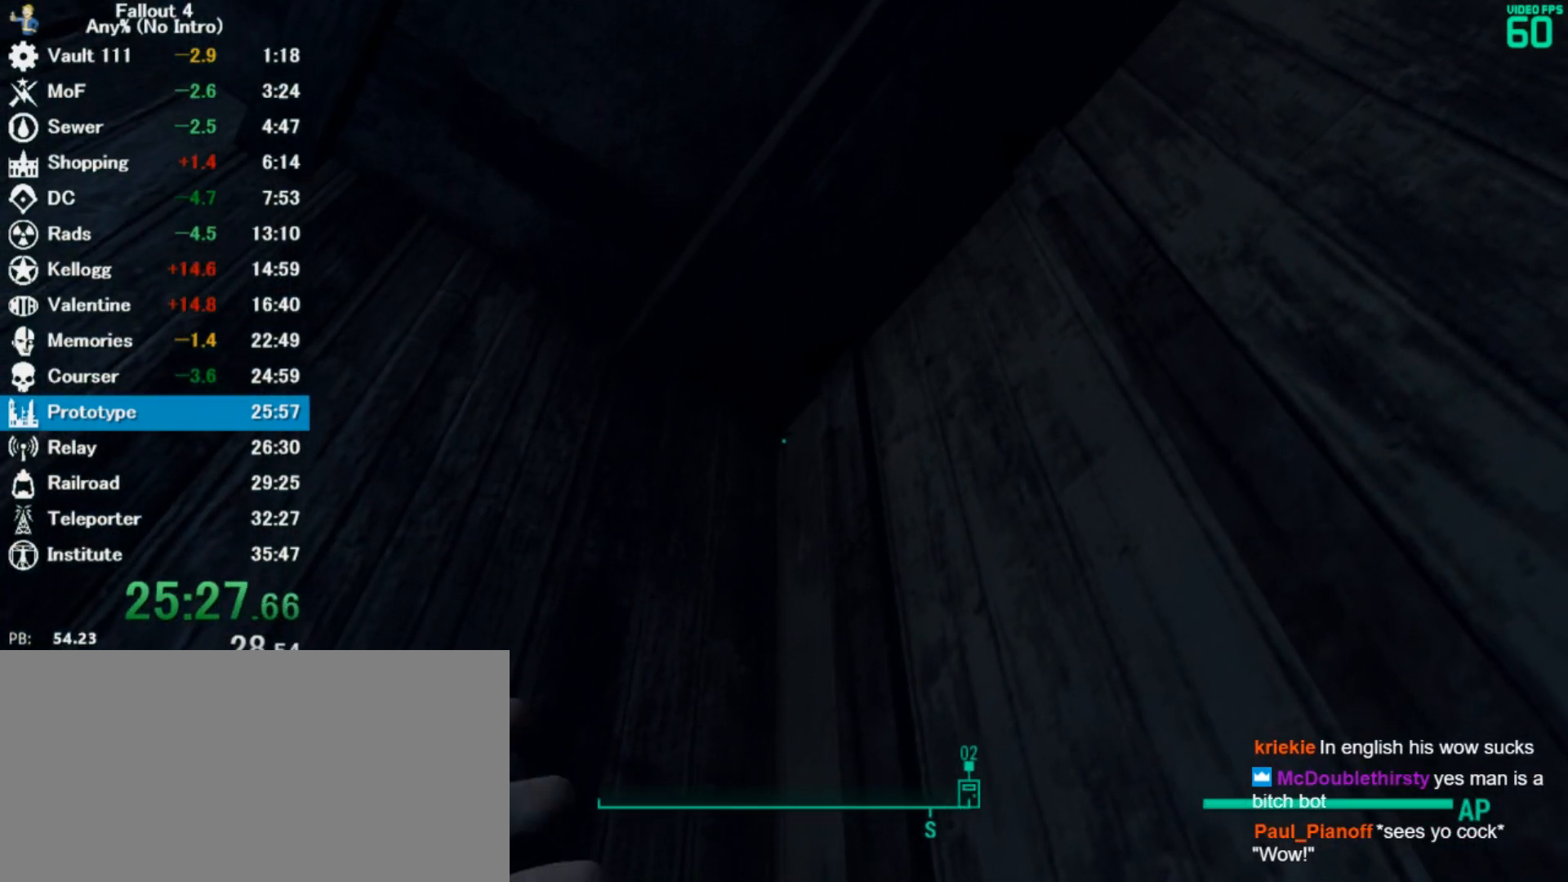
{"keys": [], "mouse": [], "events": [[67, "q", "down"], [133, "q", "up"], [200, "q", "down"], [233, "q", "up"], [400, "q", "down"], [467, "q", "up"]]}
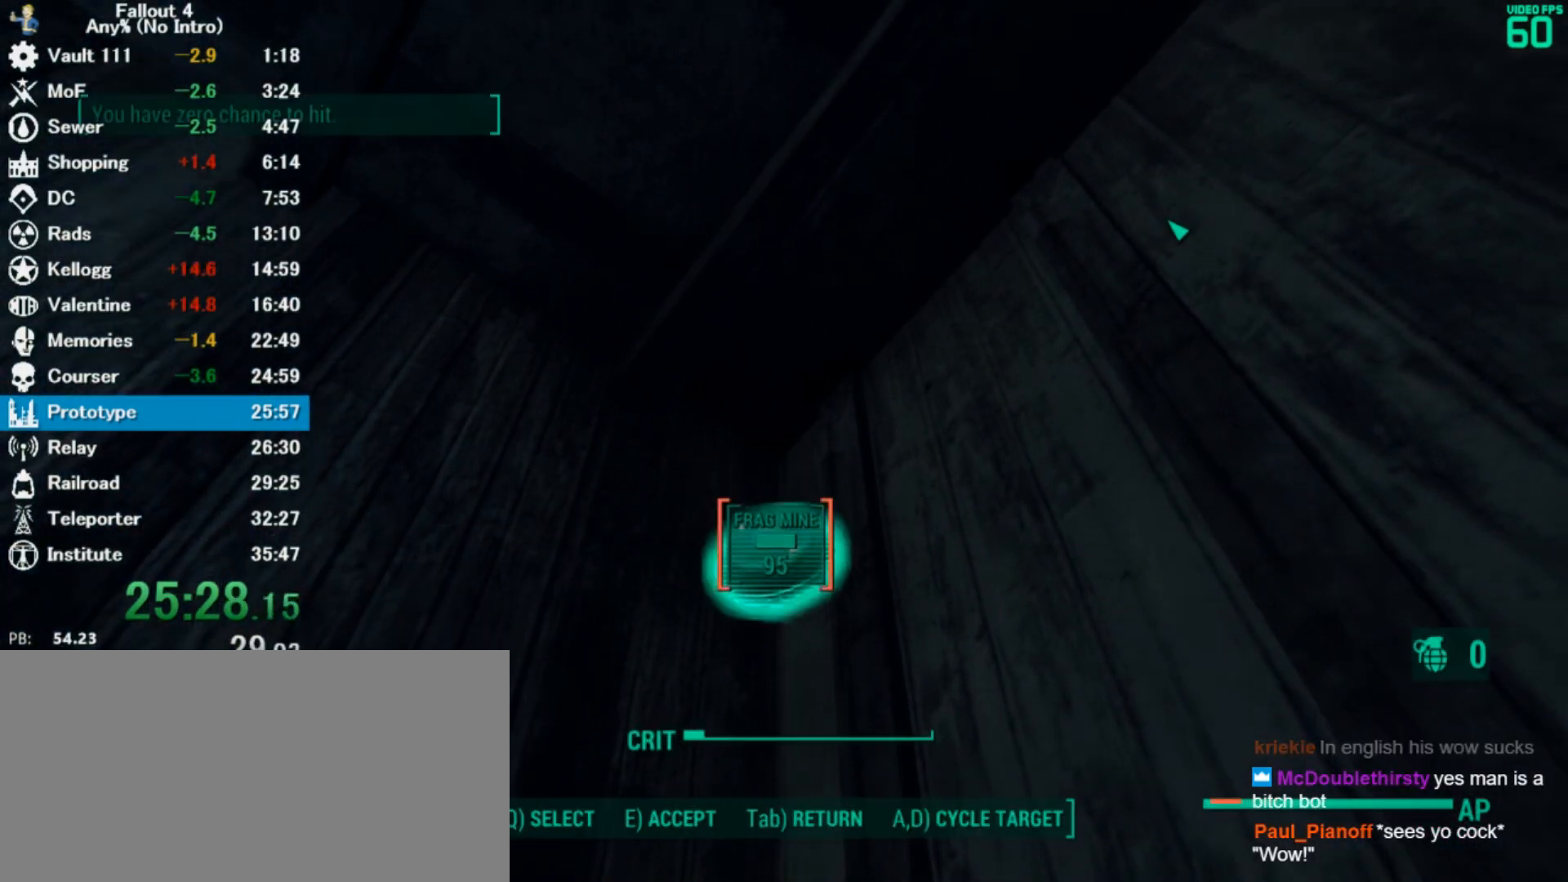
{"keys": ["e"], "mouse": [], "events": [[33, "q", "down"], [100, "e", "down"], [133, "q", "up"], [267, "e", "up"], [333, "tab", "down"], [433, "tab", "up"], [500, "e", "down"]]}
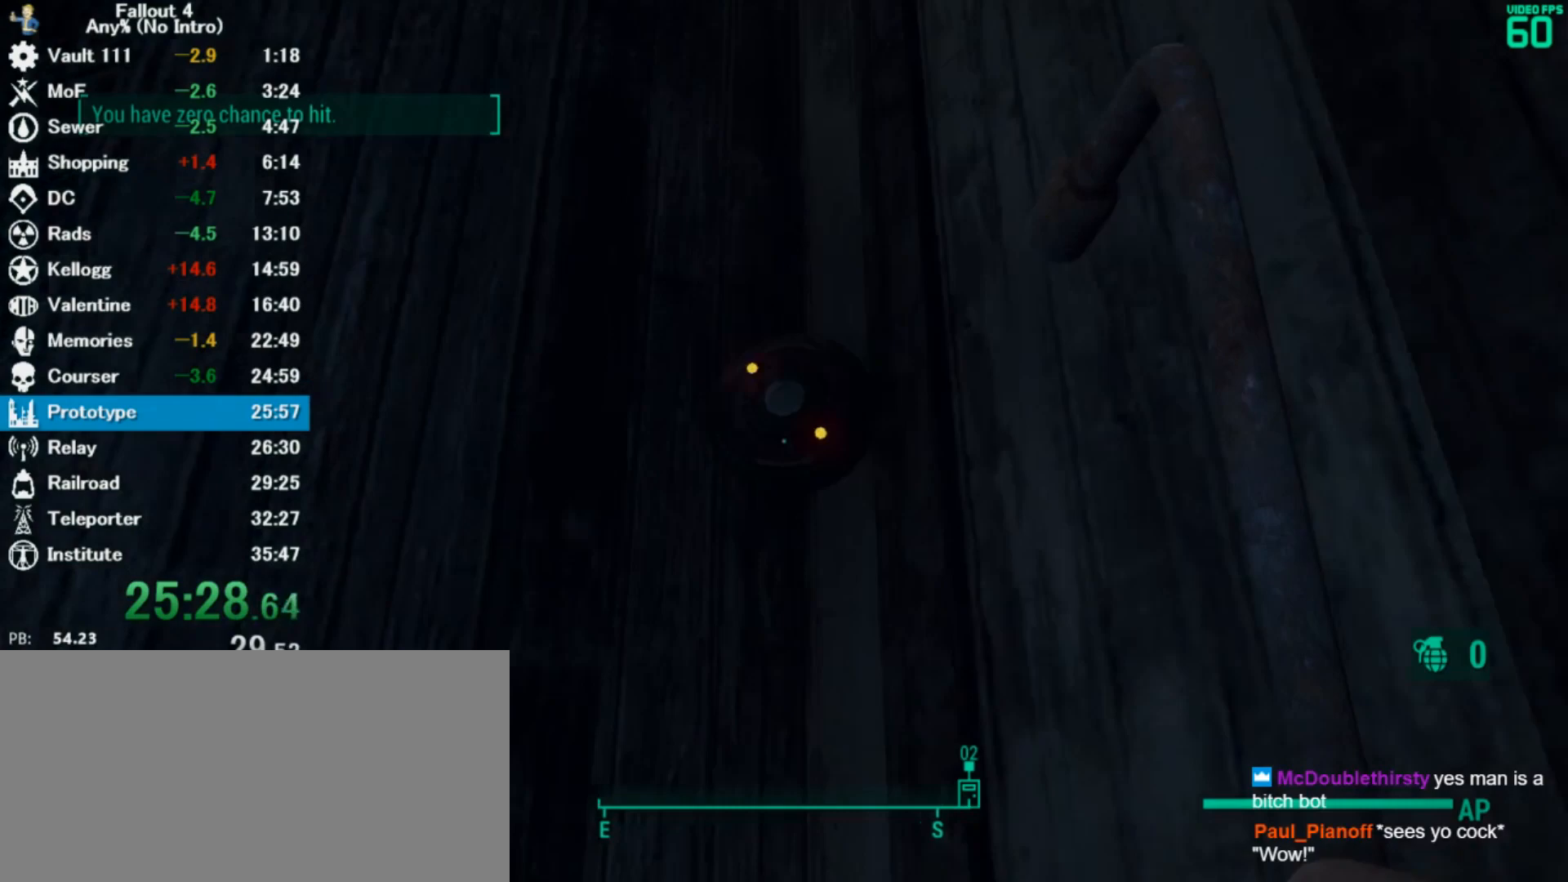
{"keys": ["e"], "mouse": [], "events": [[67, "e", "up"], [100, "e", "down"], [200, "e", "up"], [267, "e", "down"], [300, "e", "up"], [400, "e", "down"], [433, "e", "up"], [500, "e", "down"]]}
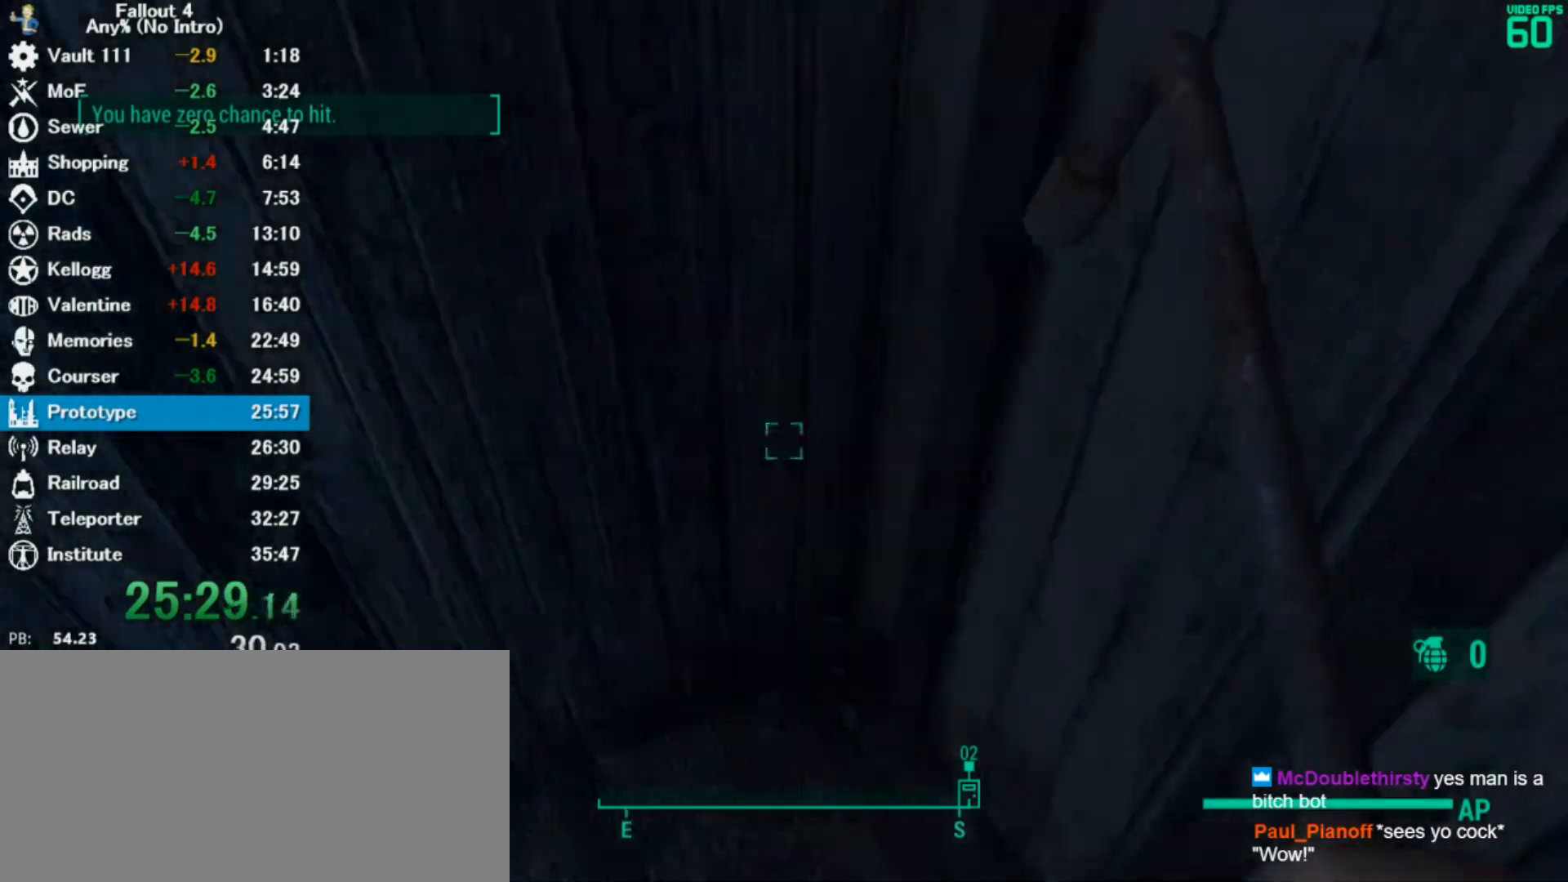
{"keys": ["shift", "w"], "mouse": [], "events": [[67, "e", "up"], [167, "e", "down"], [200, "e", "up"], [267, "e", "down"], [333, "e", "up"], [433, "w", "down"], [500, "shift", "down"]]}
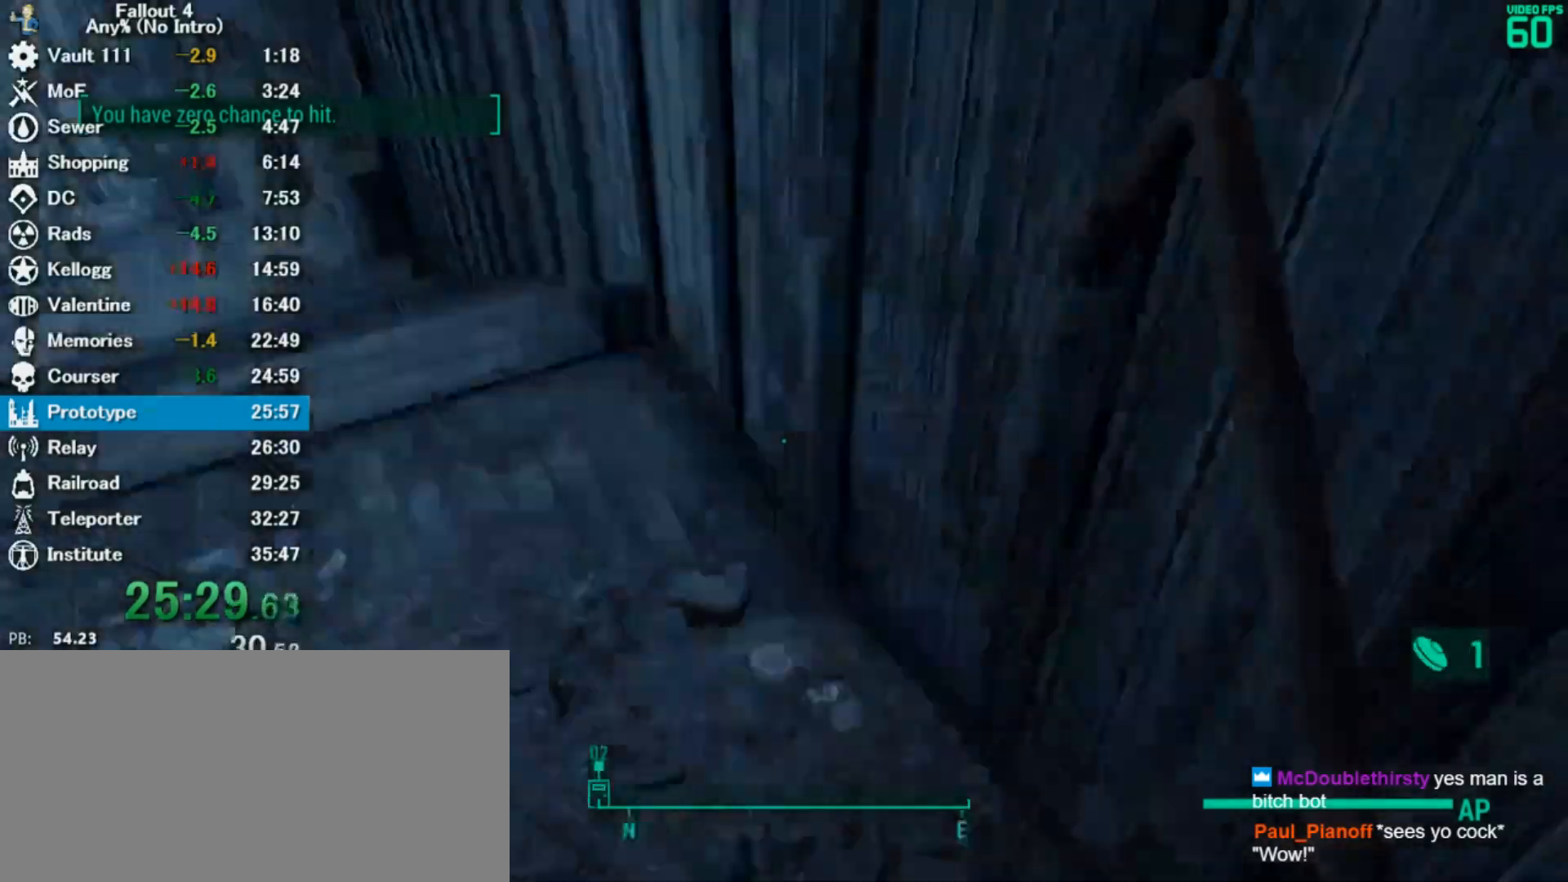
{"keys": ["w"], "mouse": [], "events": [[200, "shift", "up"]]}
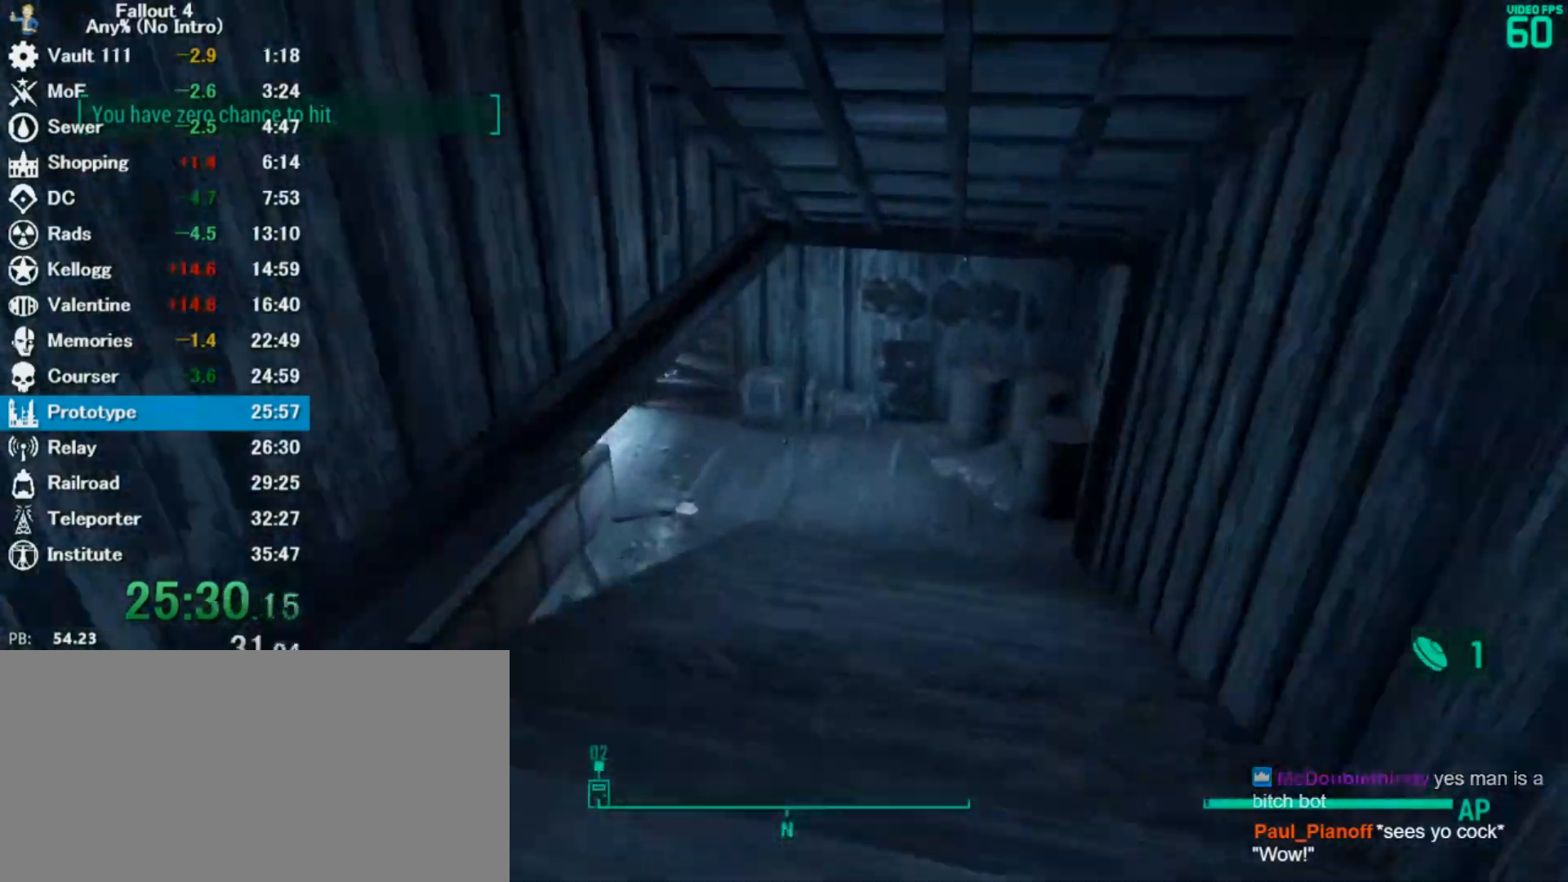
{"keys": ["w"], "mouse": []}
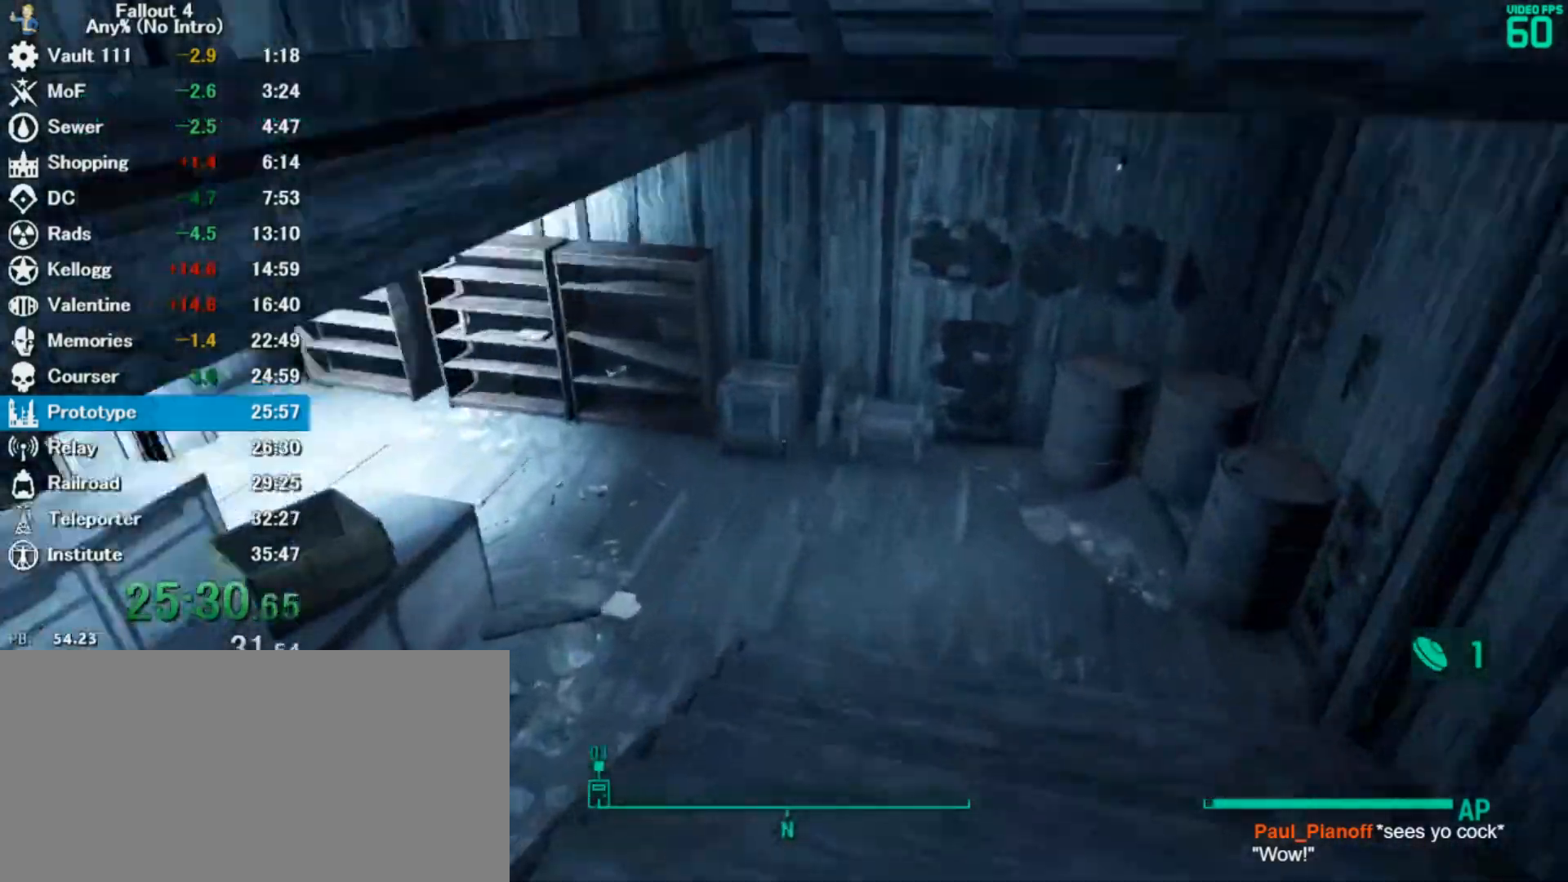
{"keys": ["w"], "mouse": [], "events": []}
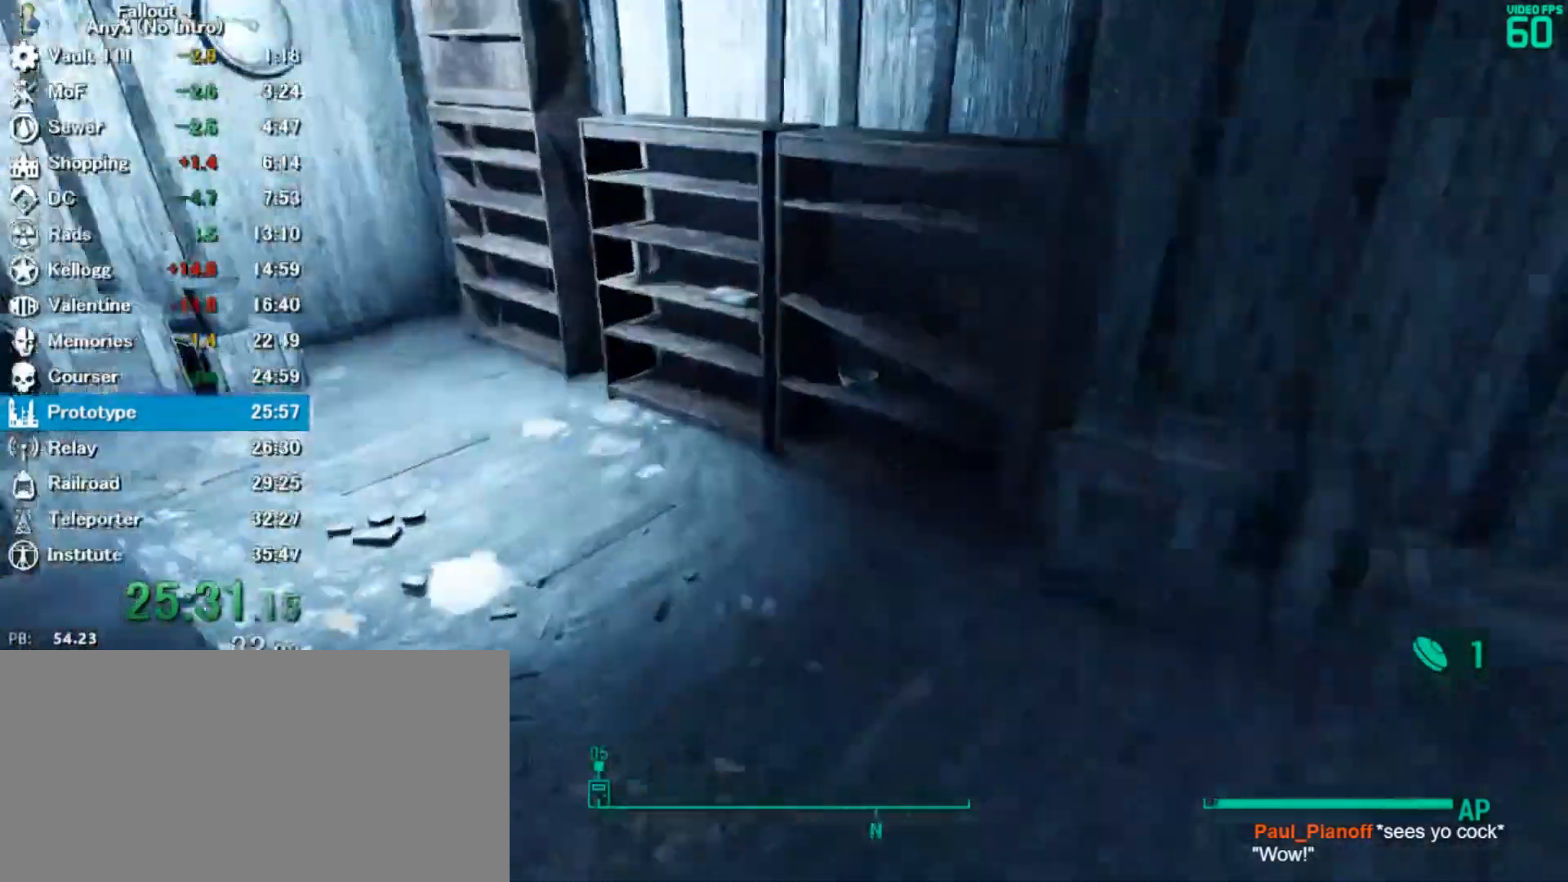
{"keys": ["w"], "mouse": []}
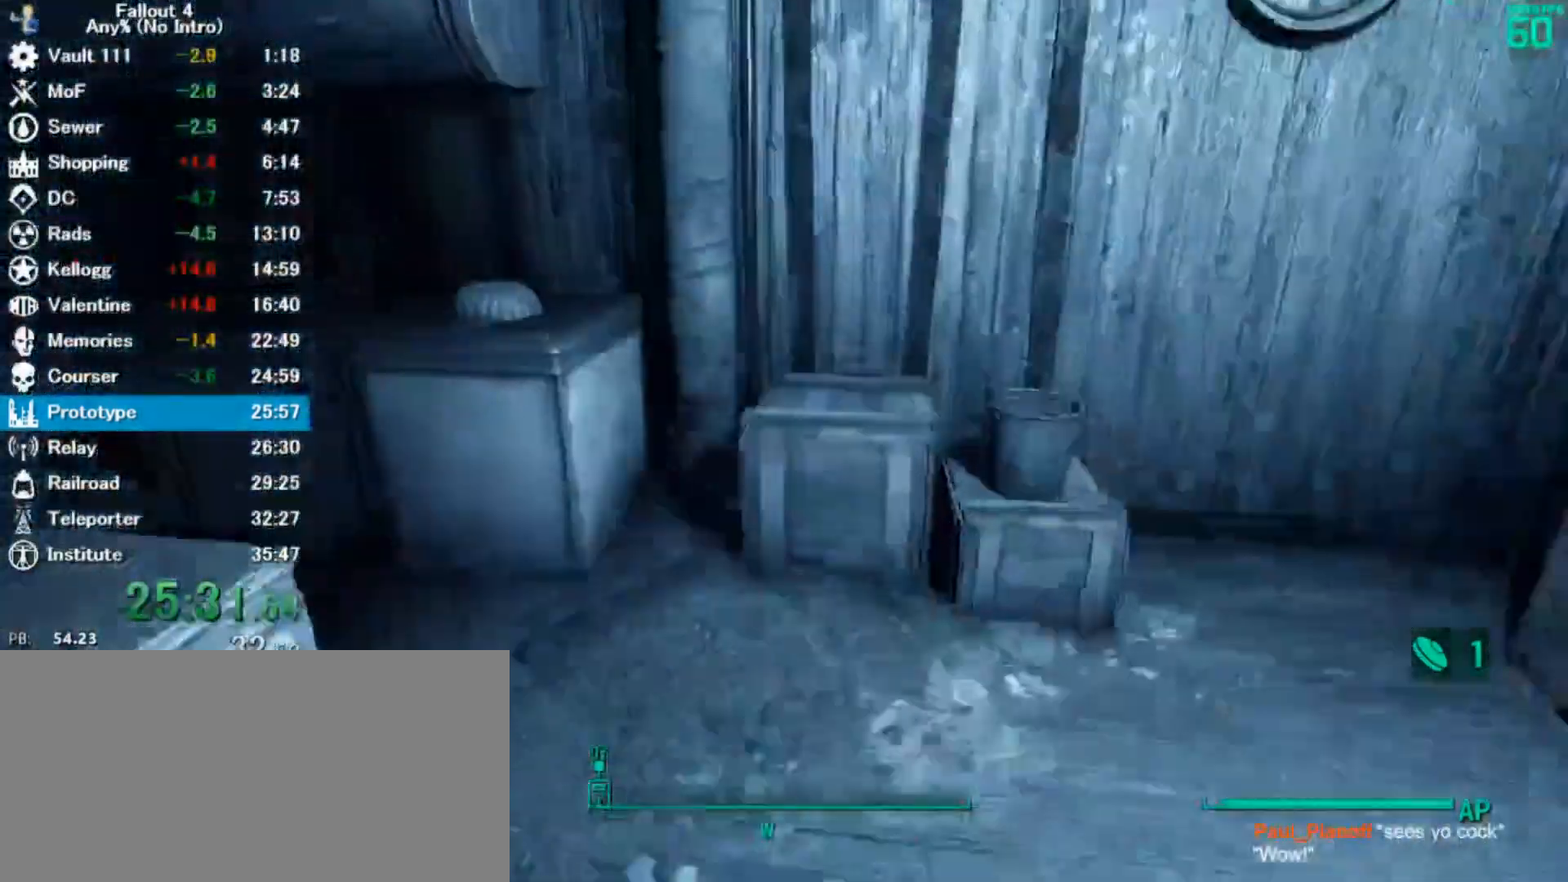
{"keys": [], "mouse": []}